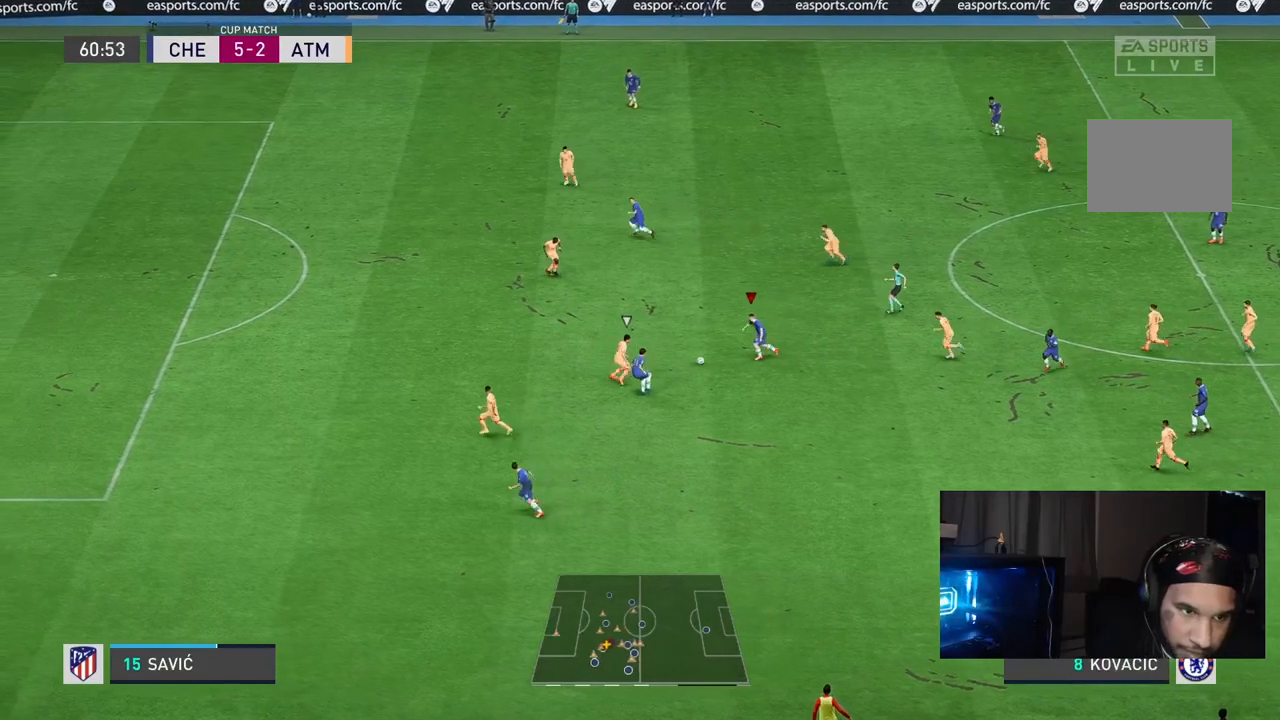
Gameplay with a controller (Xbox layout); each line is a JSON object with the inputs held at the frame after it. "events" lists button and stick changes between this image and that frame as [ms after this image, input, new state], when the widget could be followed in between. Not read: L3 R3.
{"buttons": ["R2"], "left_stick": "up-left", "right_stick": "center", "events": [[283, "R2", "down"]]}
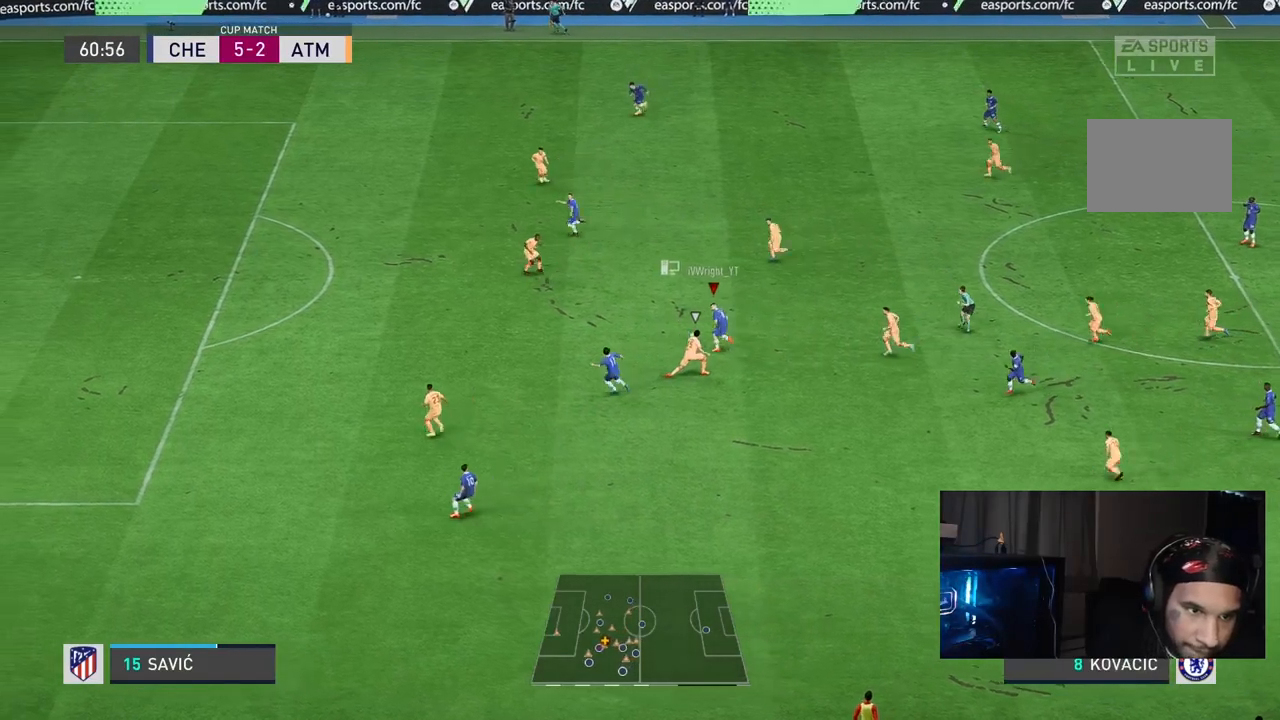
{"buttons": [], "left_stick": "up-left", "right_stick": "center", "events": [[283, "R2", "up"]]}
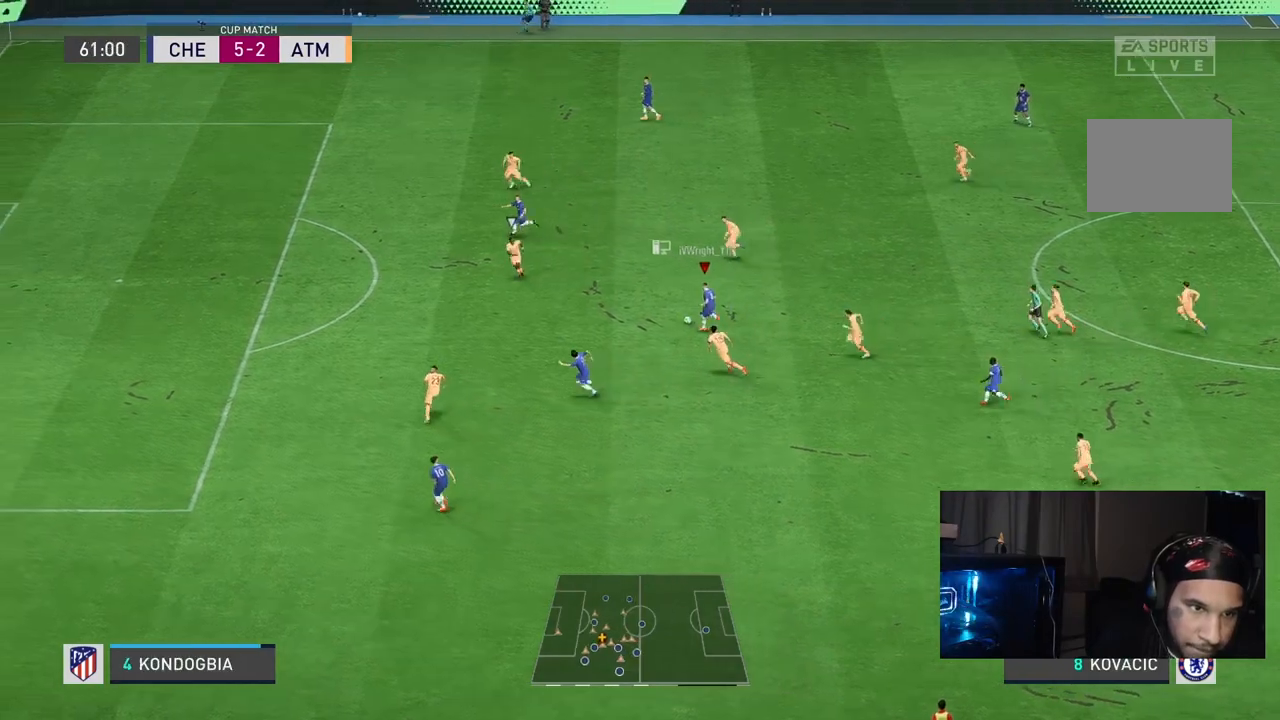
{"buttons": [], "left_stick": "down-left", "right_stick": "center", "events": [[83, "Y", "down"], [150, "left_stick", "down-left"], [417, "Y", "up"]]}
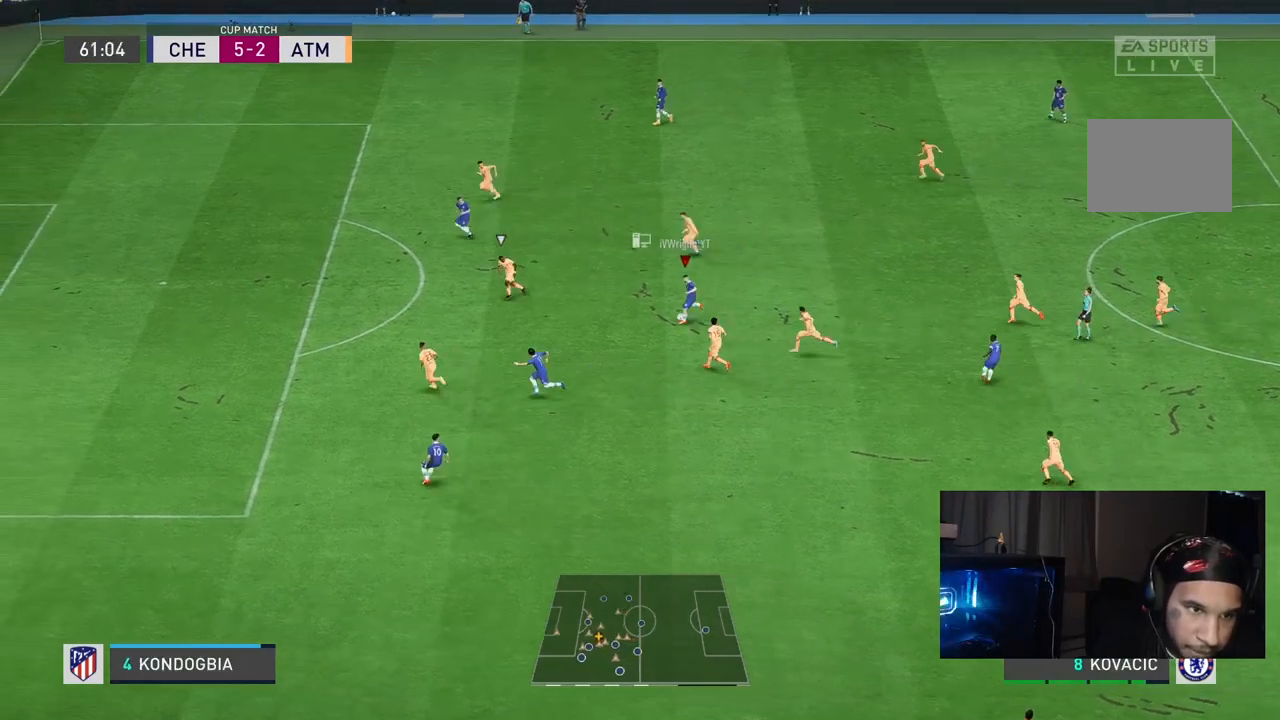
{"buttons": ["R2"], "left_stick": "left", "right_stick": "center", "events": [[100, "R2", "down"], [350, "left_stick", "left"]]}
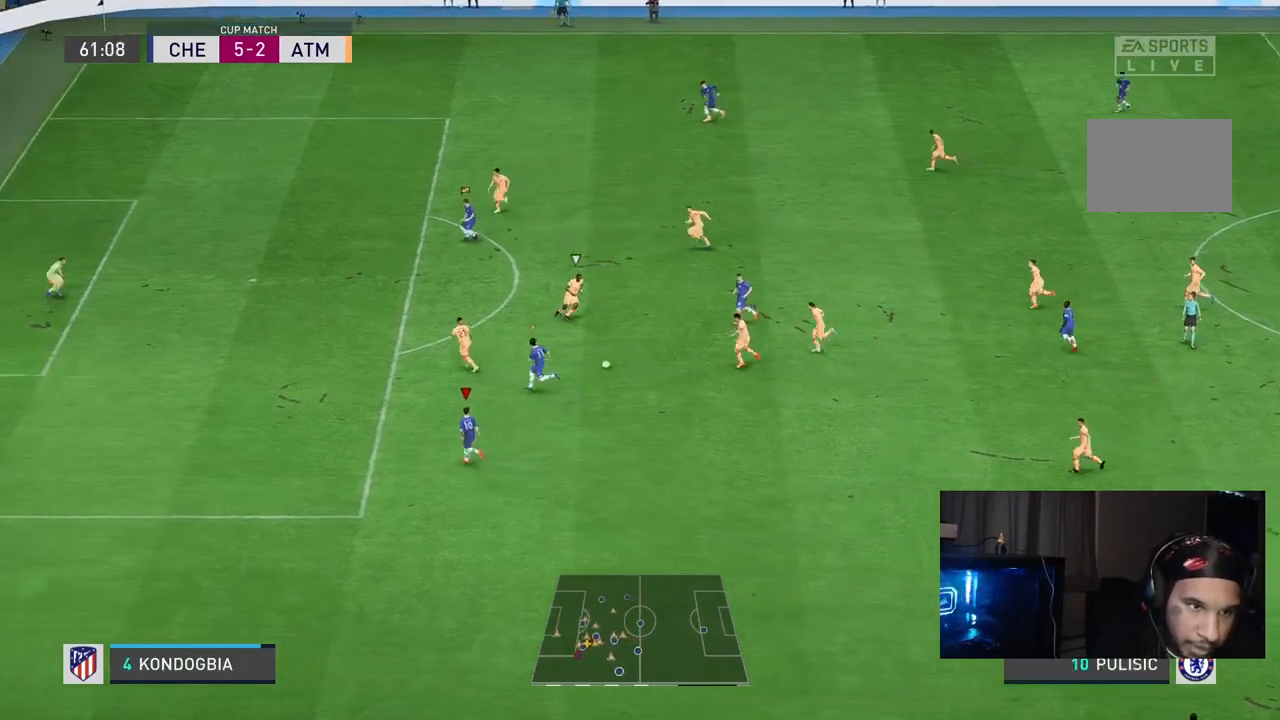
{"buttons": [], "left_stick": "up", "right_stick": "center", "events": [[400, "left_stick", "up"], [433, "R2", "up"]]}
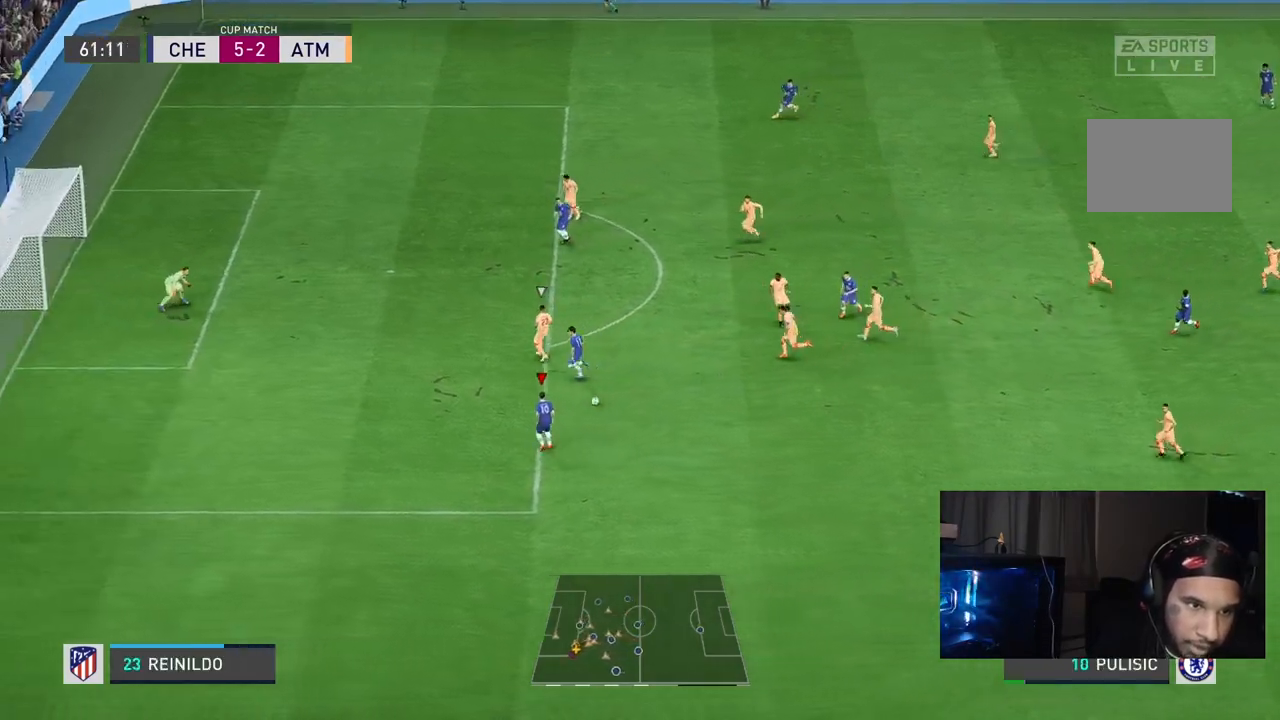
{"buttons": [], "left_stick": "up", "right_stick": "center", "events": []}
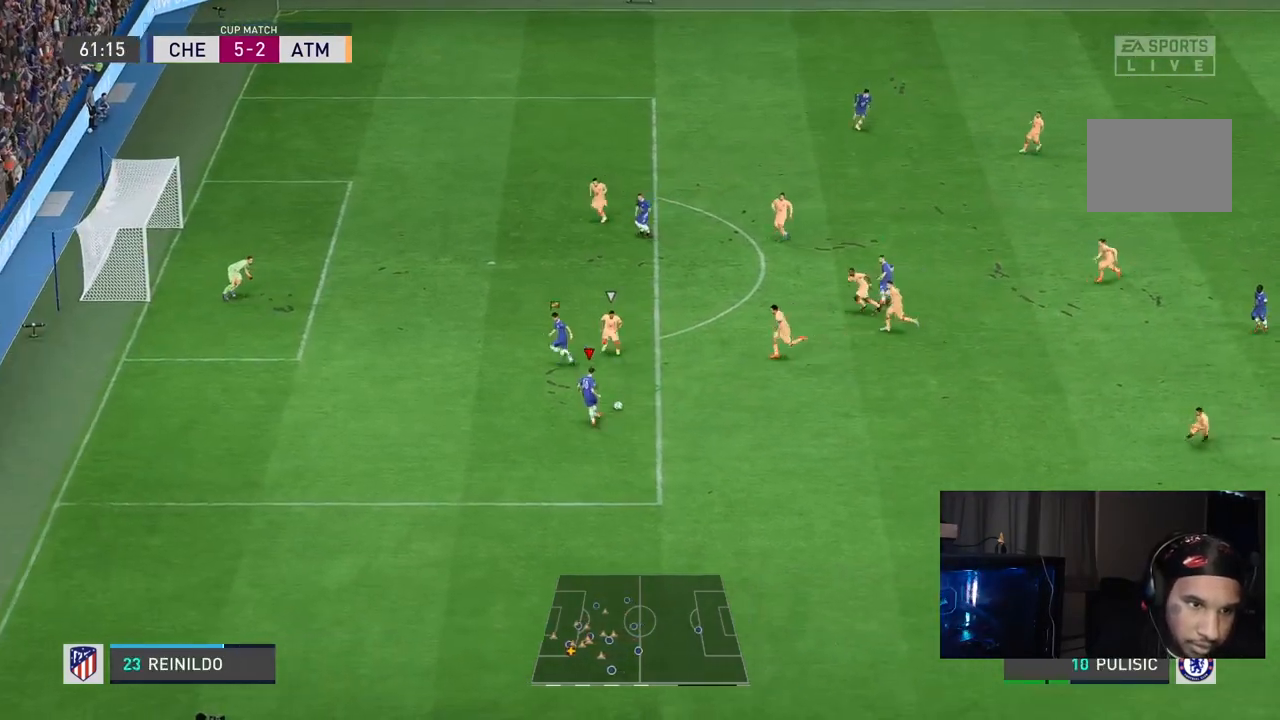
{"buttons": [], "left_stick": "up-left", "right_stick": "center", "events": [[83, "left_stick", "up-left"]]}
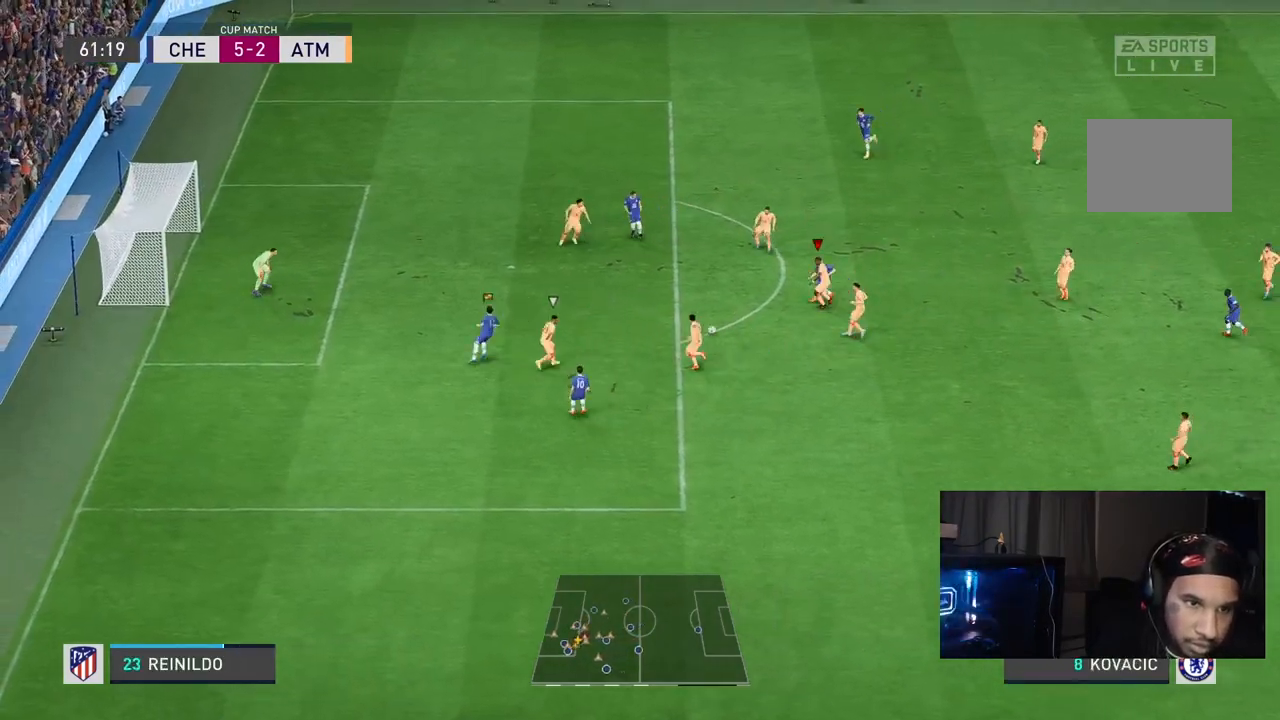
{"buttons": [], "left_stick": "left", "right_stick": "center", "events": [[133, "left_stick", "left"]]}
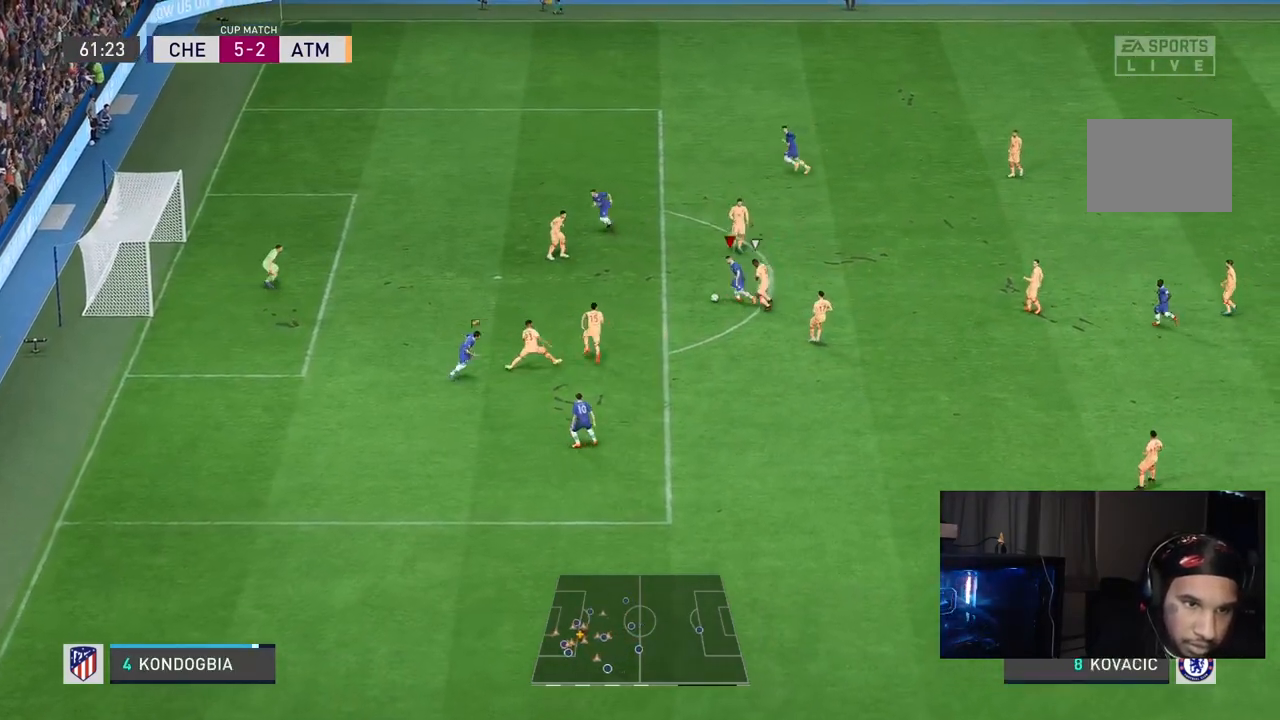
{"buttons": [], "left_stick": "left", "right_stick": "center", "events": [[117, "left_stick", "down-left"], [417, "left_stick", "left"]]}
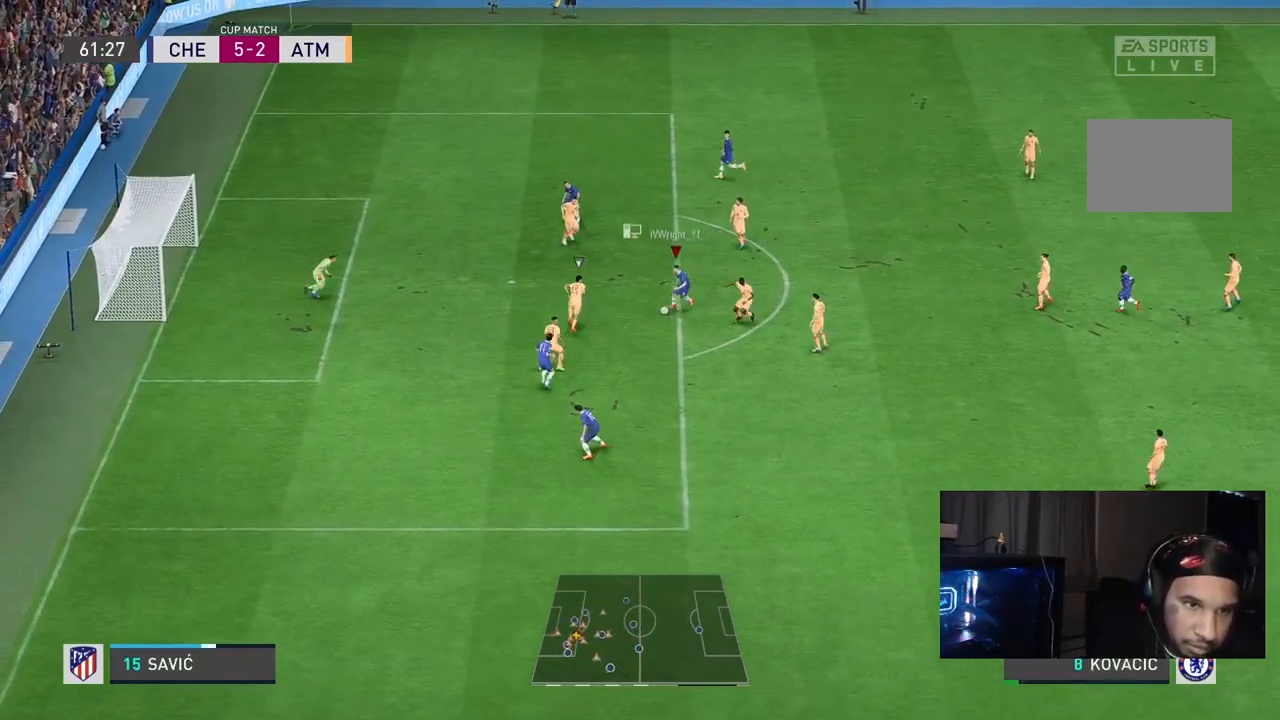
{"buttons": [], "left_stick": "up-left", "right_stick": "center", "events": [[17, "left_stick", "up-left"]]}
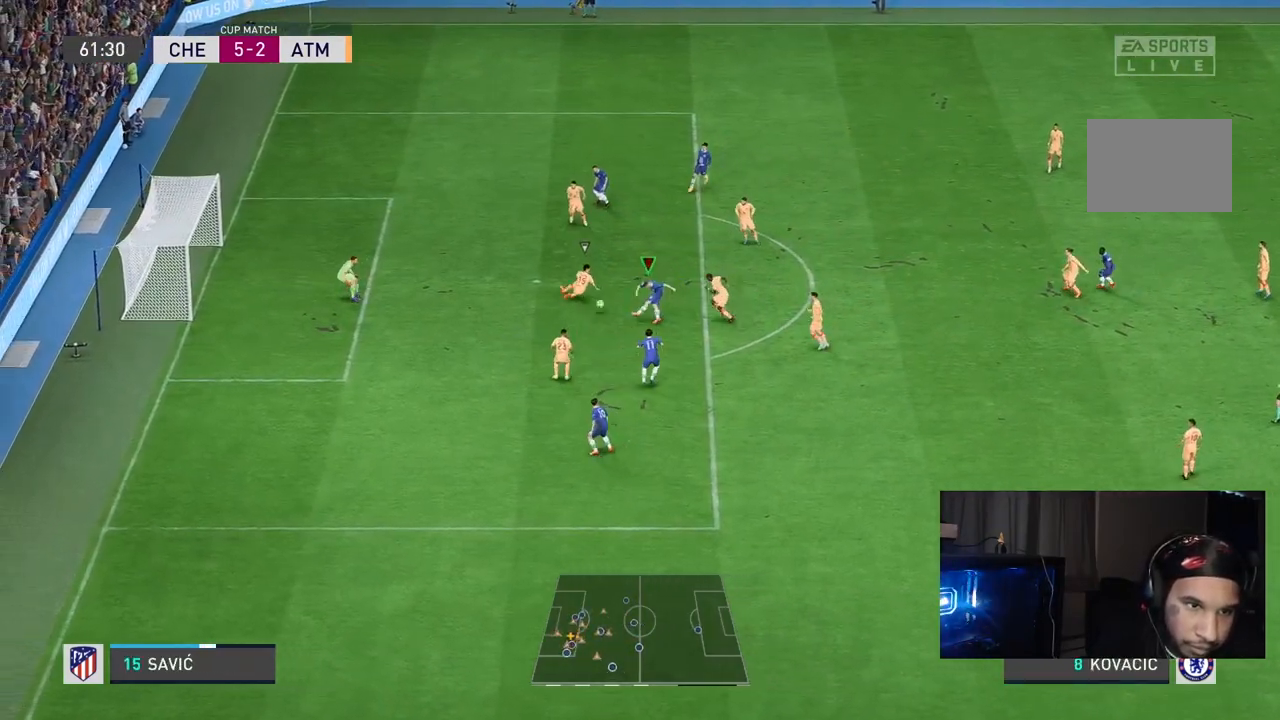
{"buttons": ["B"], "left_stick": "down-left", "right_stick": "center", "events": [[100, "R2", "down"], [233, "B", "down"], [233, "left_stick", "left"], [333, "R2", "up"], [333, "left_stick", "down-left"]]}
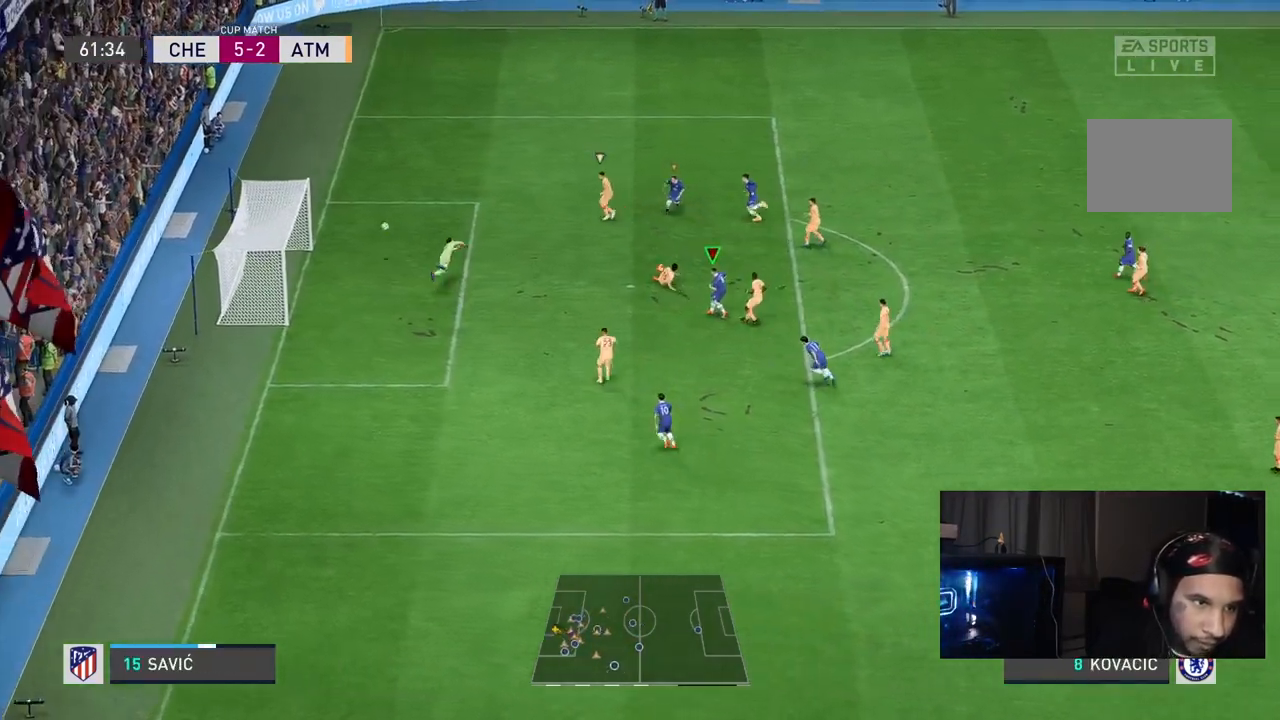
{"buttons": [], "left_stick": "down-left", "right_stick": "center", "events": [[133, "B", "up"]]}
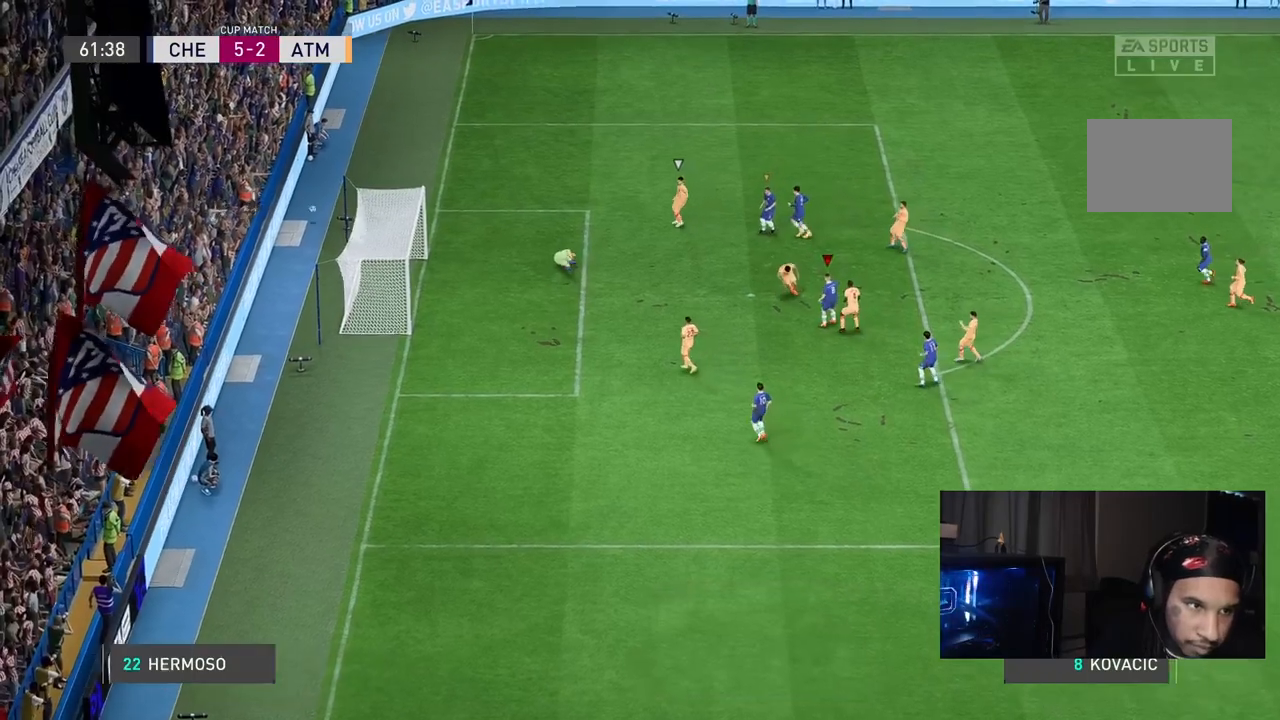
{"buttons": [], "left_stick": "center", "right_stick": "center", "events": [[333, "left_stick", "center"]]}
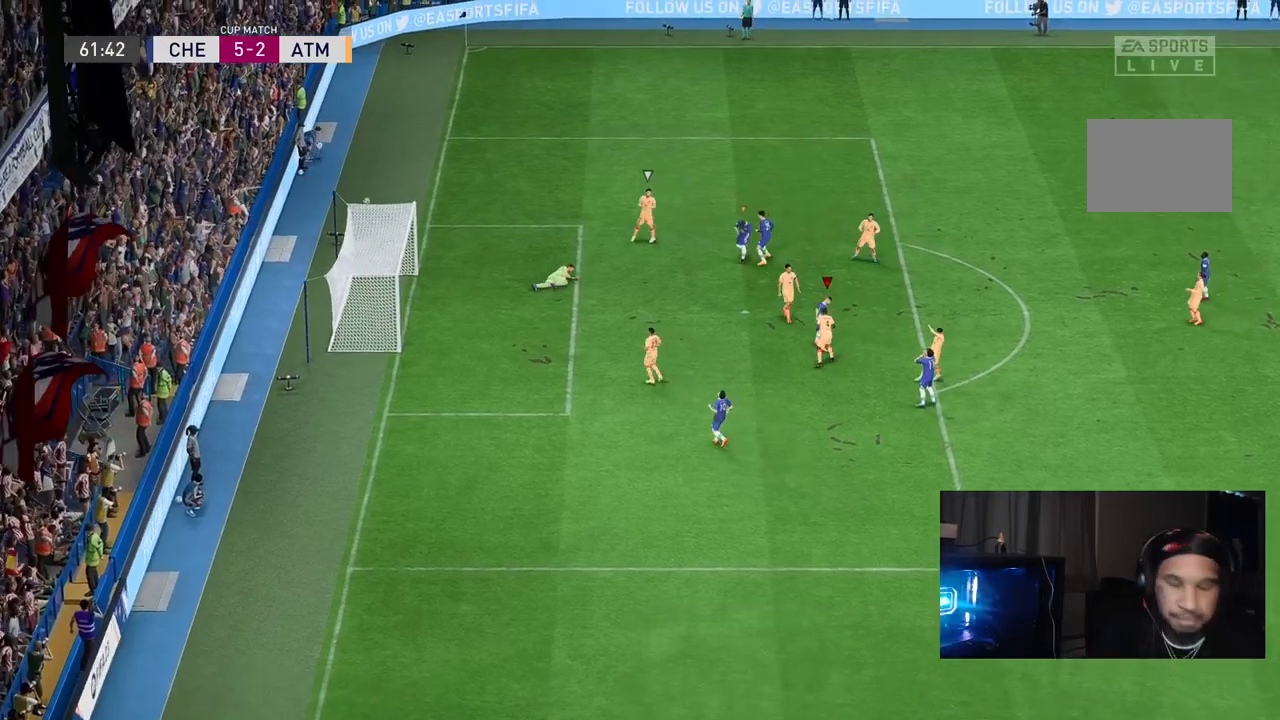
{"buttons": [], "left_stick": "center", "right_stick": "center", "events": []}
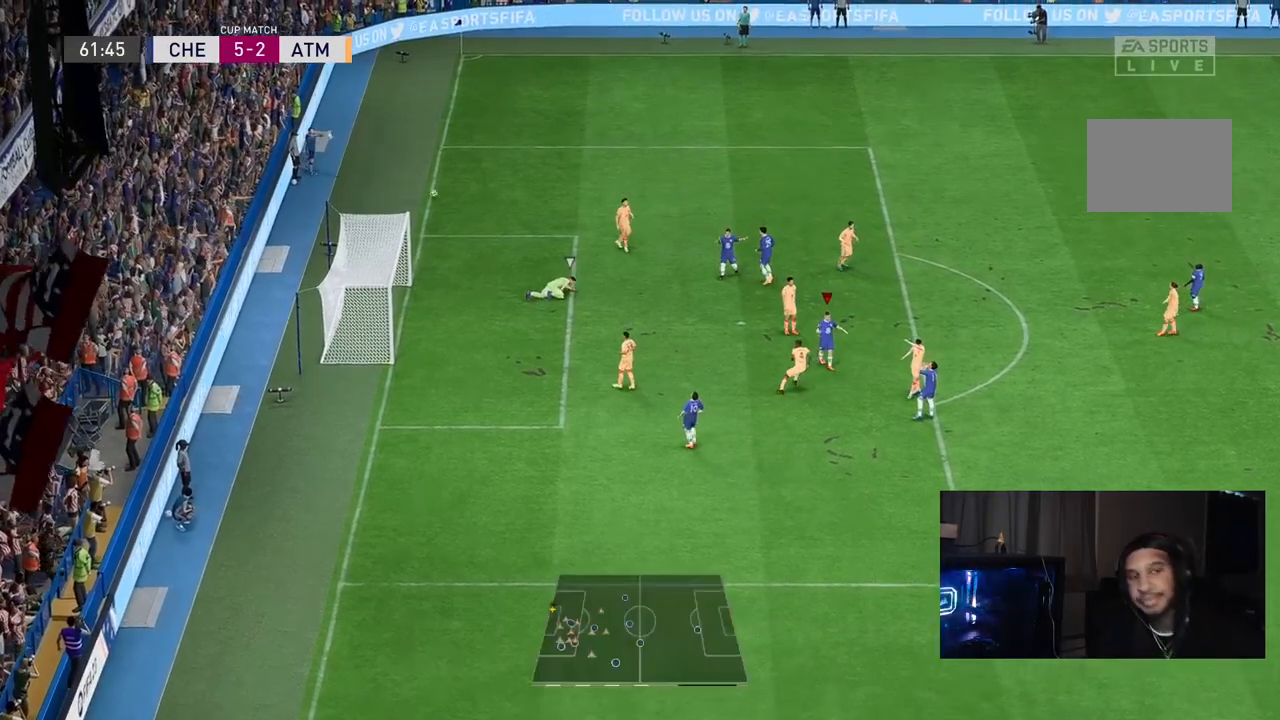
{"buttons": ["L1", "R1"], "left_stick": "center", "right_stick": "center", "events": [[383, "L1", "down"], [433, "R1", "down"]]}
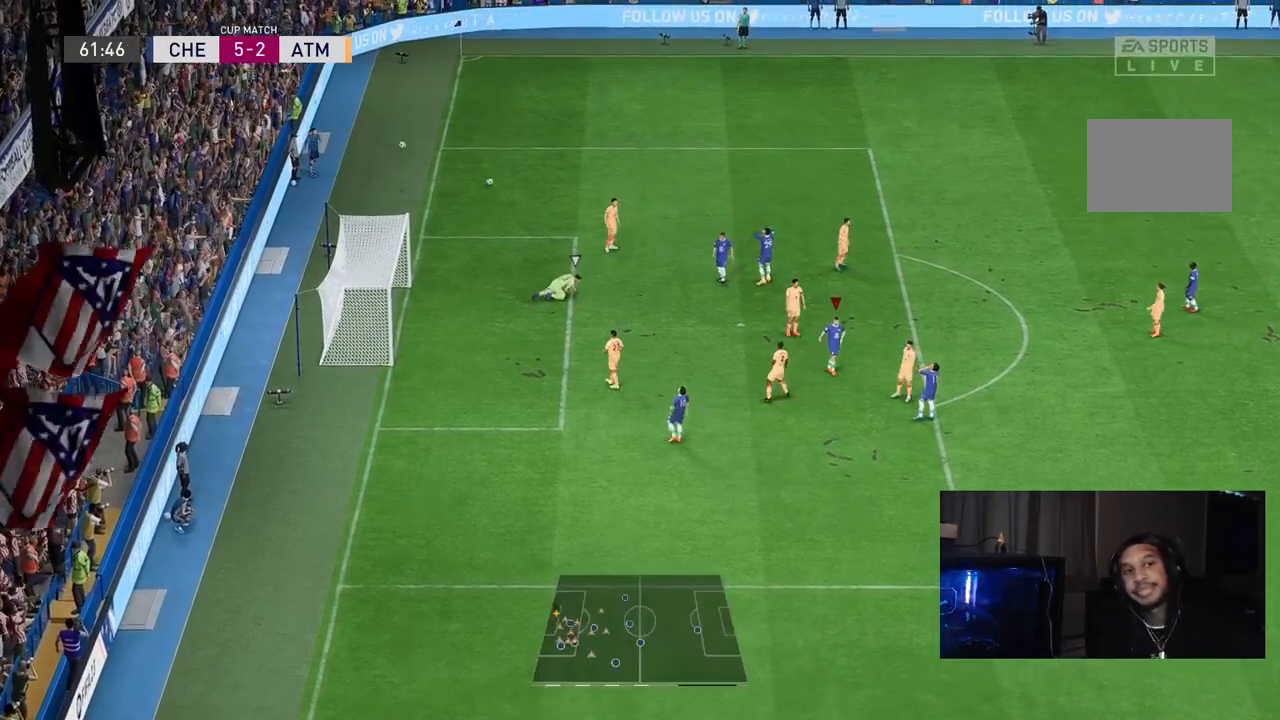
{"buttons": ["L1", "R1"], "left_stick": "center", "right_stick": "center", "events": [[150, "L1", "up"], [167, "R1", "up"], [500, "L1", "down"], [500, "R1", "down"]]}
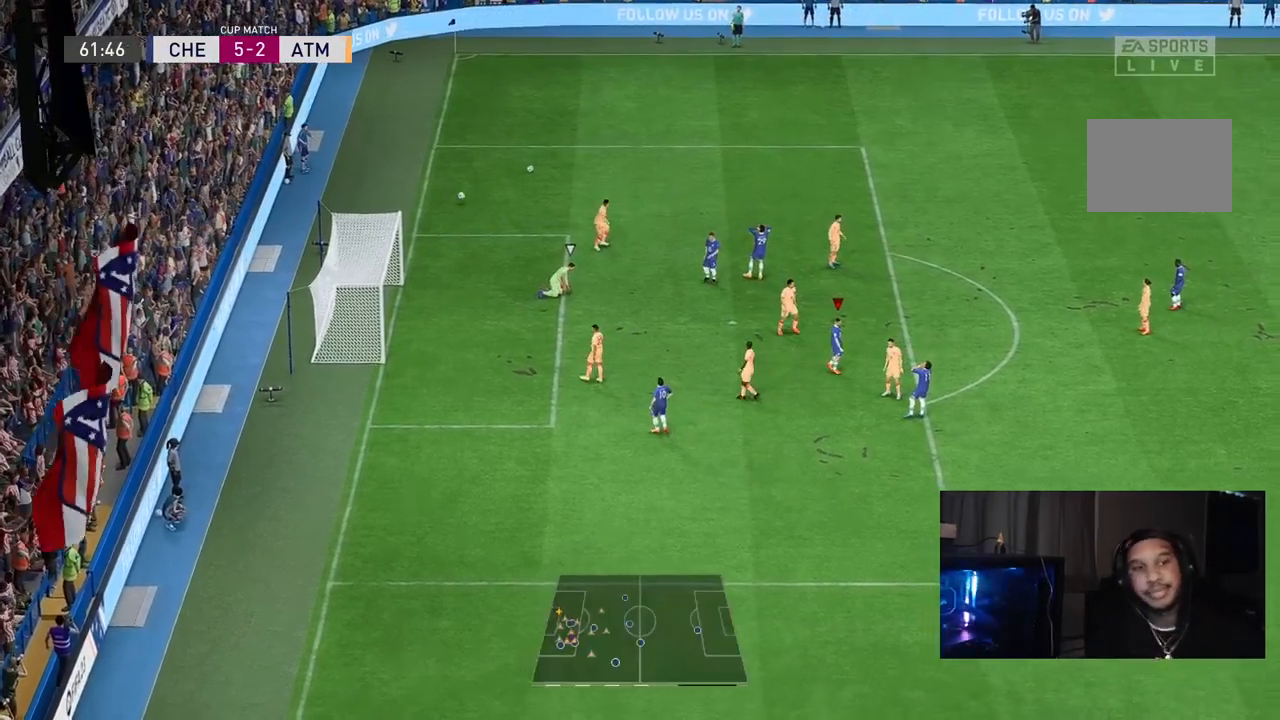
{"buttons": ["R2"], "left_stick": "left", "right_stick": "center", "events": [[183, "L1", "up"], [183, "R1", "up"], [300, "R2", "down"], [400, "left_stick", "left"]]}
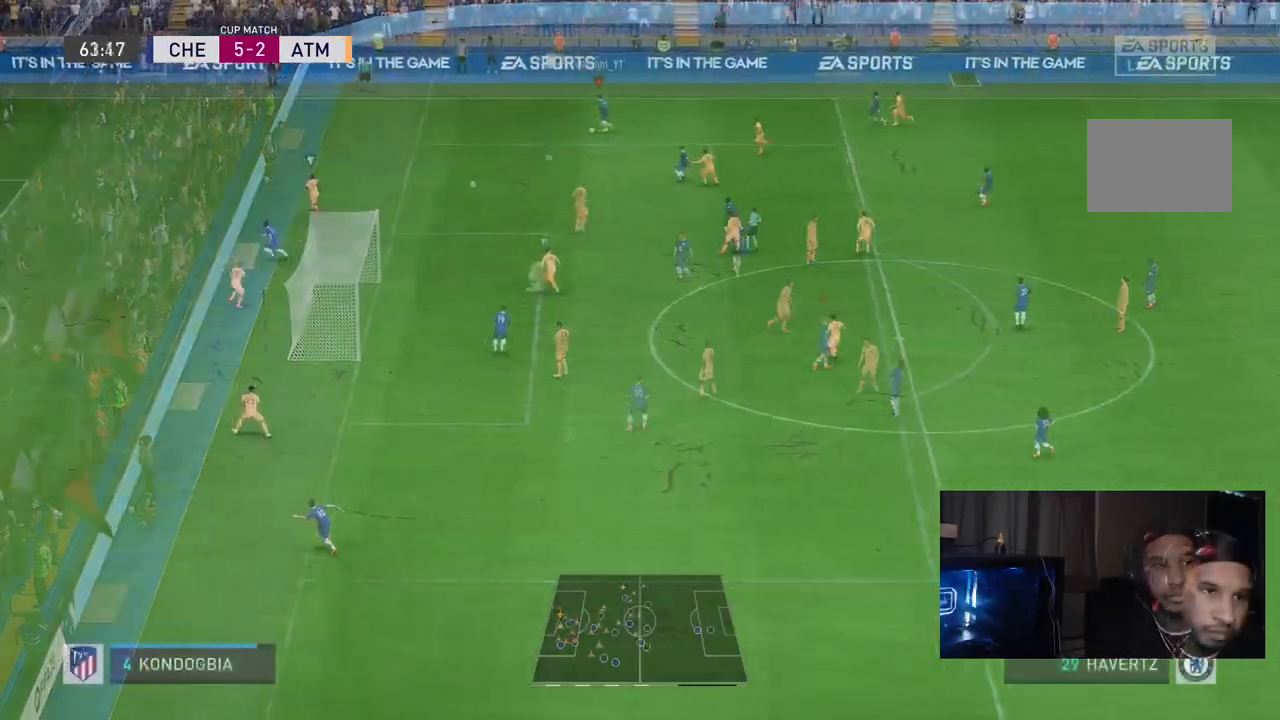
{"buttons": ["R2"], "left_stick": "left", "right_stick": "center", "events": []}
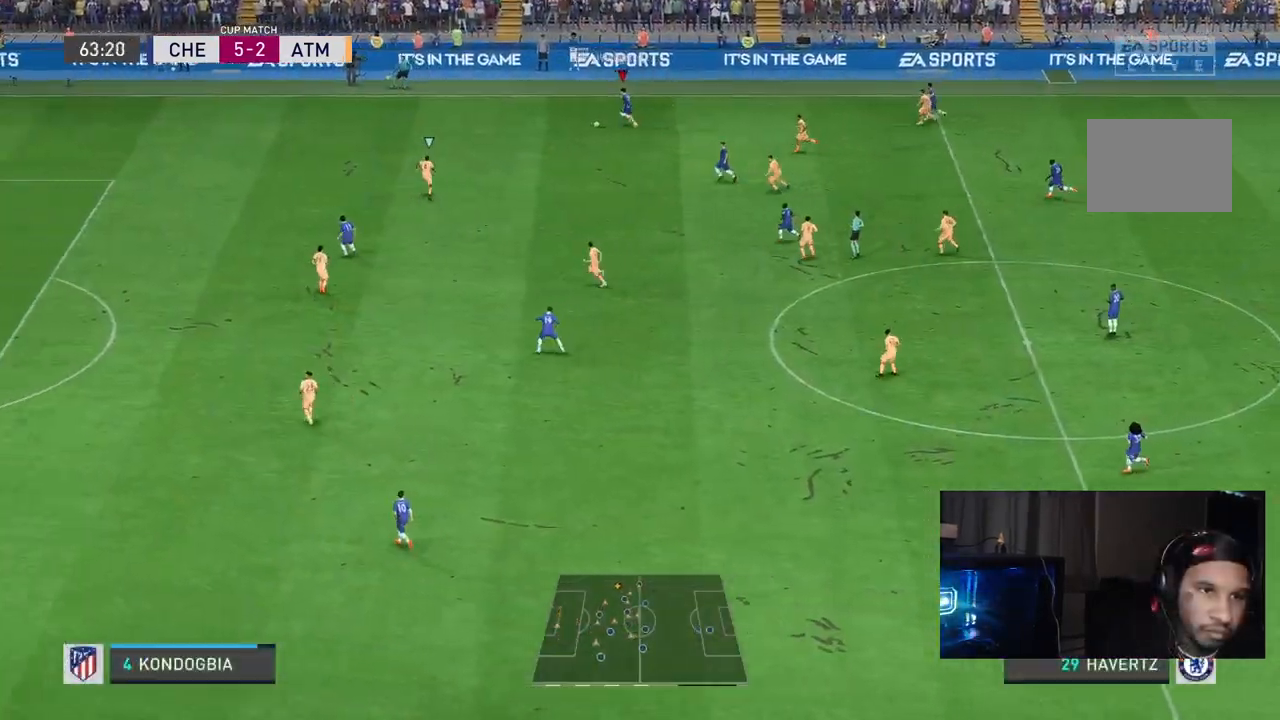
{"buttons": ["R1"], "left_stick": "down", "right_stick": "center", "events": [[17, "R2", "up"], [17, "right_stick", "down"], [233, "left_stick", "down"], [317, "right_stick", "center"], [333, "R1", "down"]]}